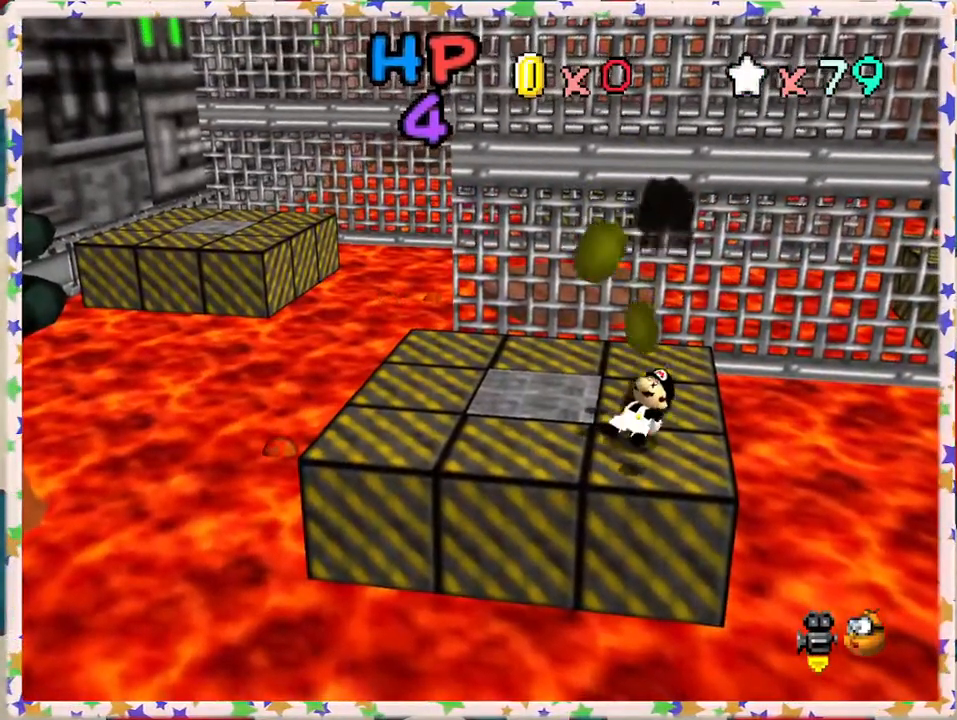
Gameplay with a controller (Nintendo layout); each line is a JSON object with the inputs held at the frame after it. "events" lists button and stick changes between this image and that frame as [ms after this image, input, new state], when the widget could be followed in between. Not read: L3 R3.
{"buttons": [], "left_stick": "up-left", "events": [[417, "left_stick", "up-left"]]}
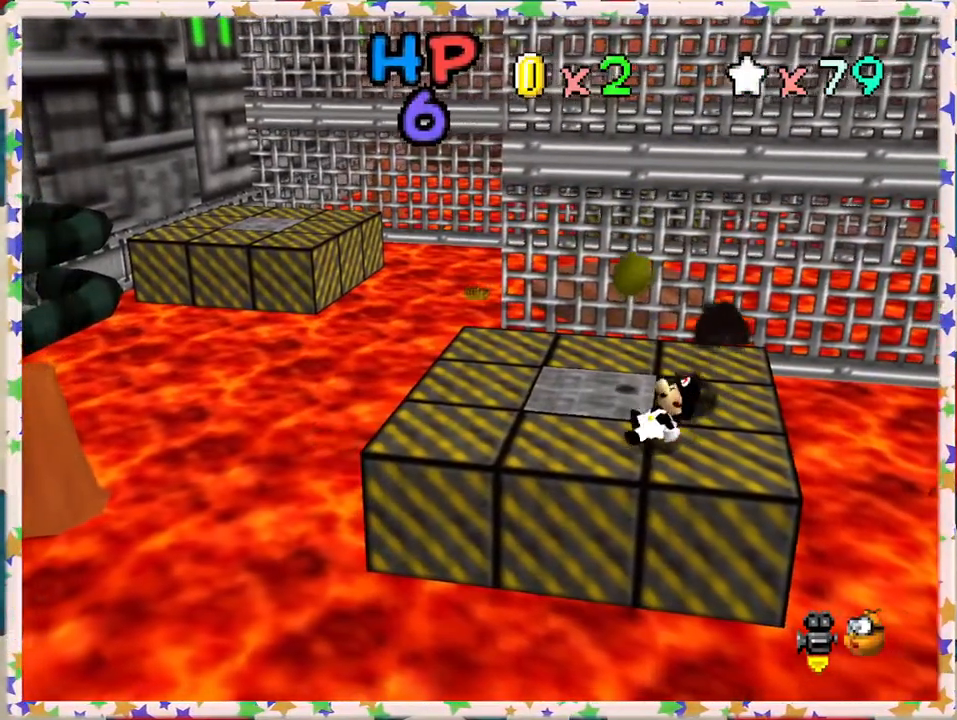
{"buttons": [], "left_stick": "up-left", "events": [[67, "left_stick", "up"], [483, "left_stick", "up-left"]]}
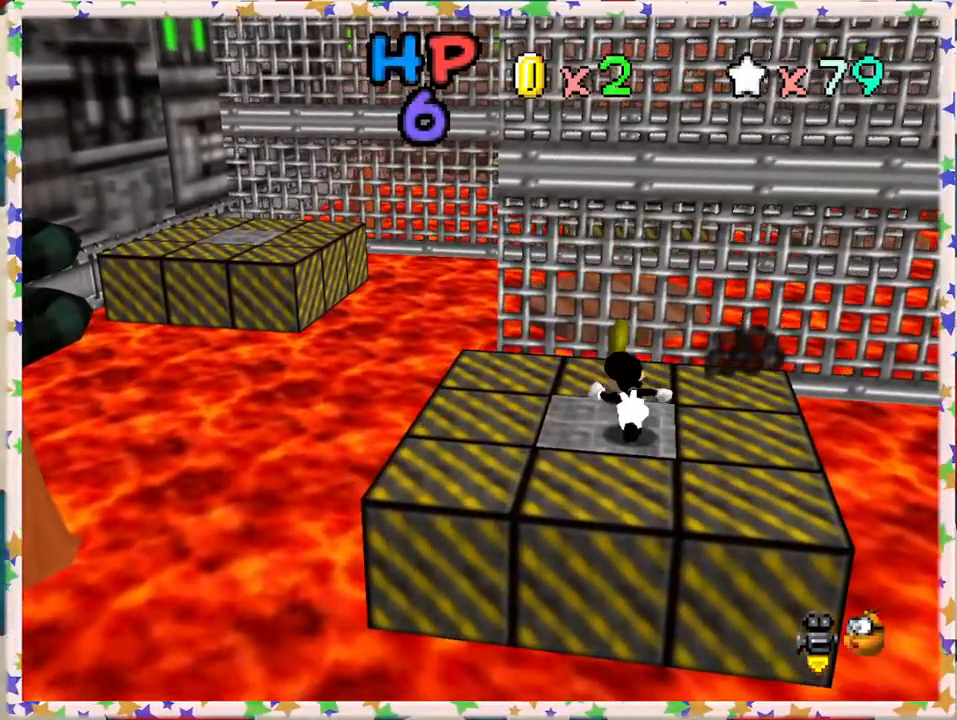
{"buttons": ["Z"], "left_stick": "up-left", "events": [[483, "Z", "down"]]}
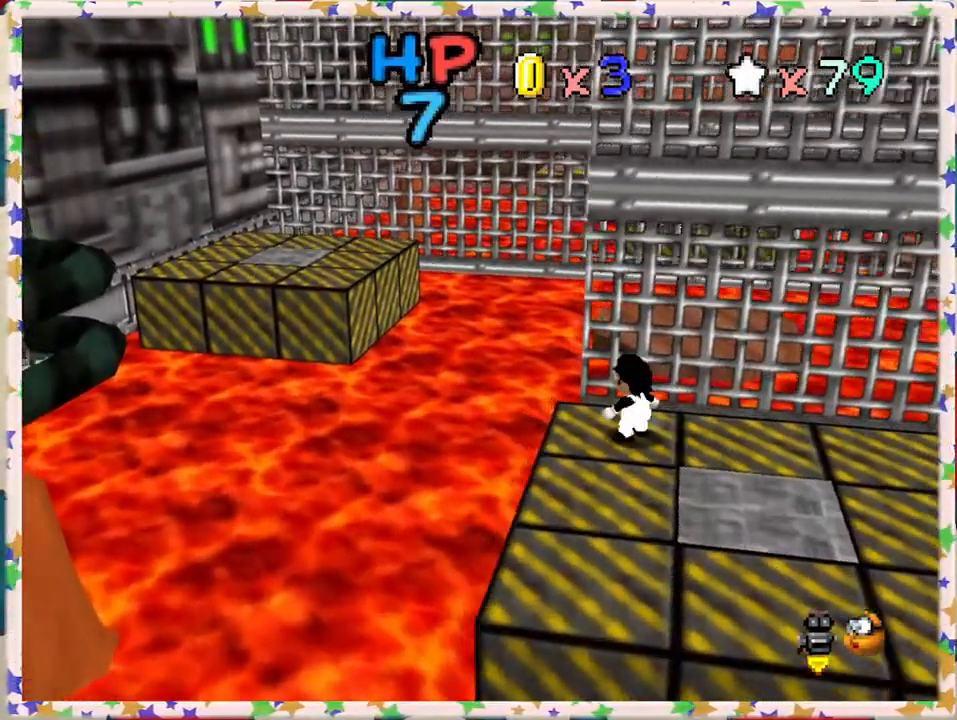
{"buttons": [], "left_stick": "up-left", "events": [[33, "A", "down"], [317, "A", "up"], [317, "Z", "up"]]}
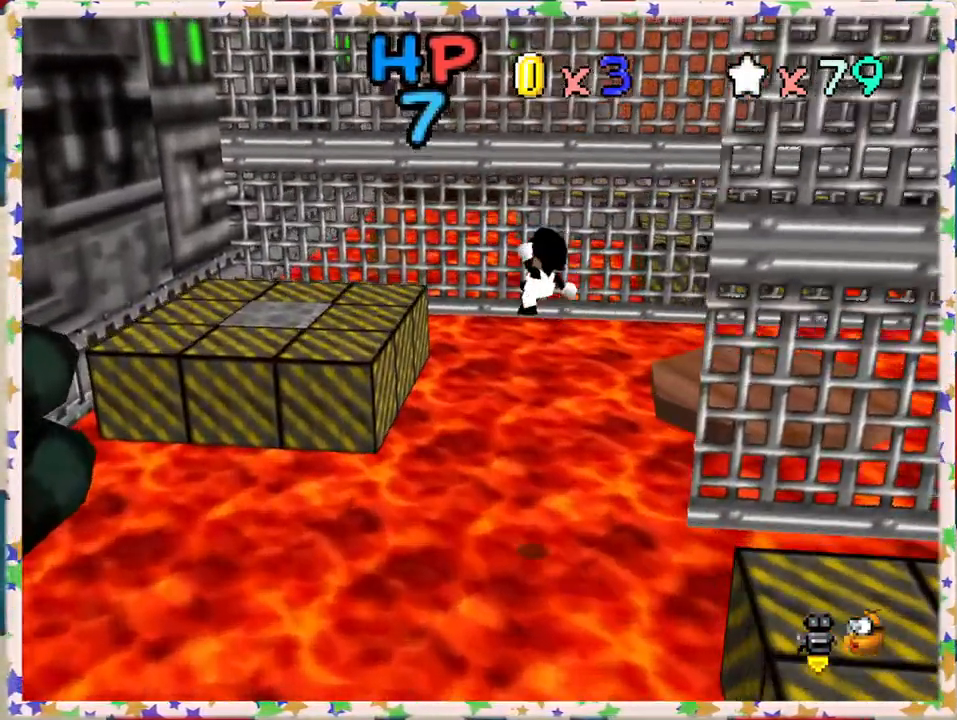
{"buttons": [], "left_stick": "center", "events": [[83, "C_LEFT", "down"], [233, "C_LEFT", "up"], [250, "left_stick", "center"], [317, "C_LEFT", "down"], [433, "C_LEFT", "up"]]}
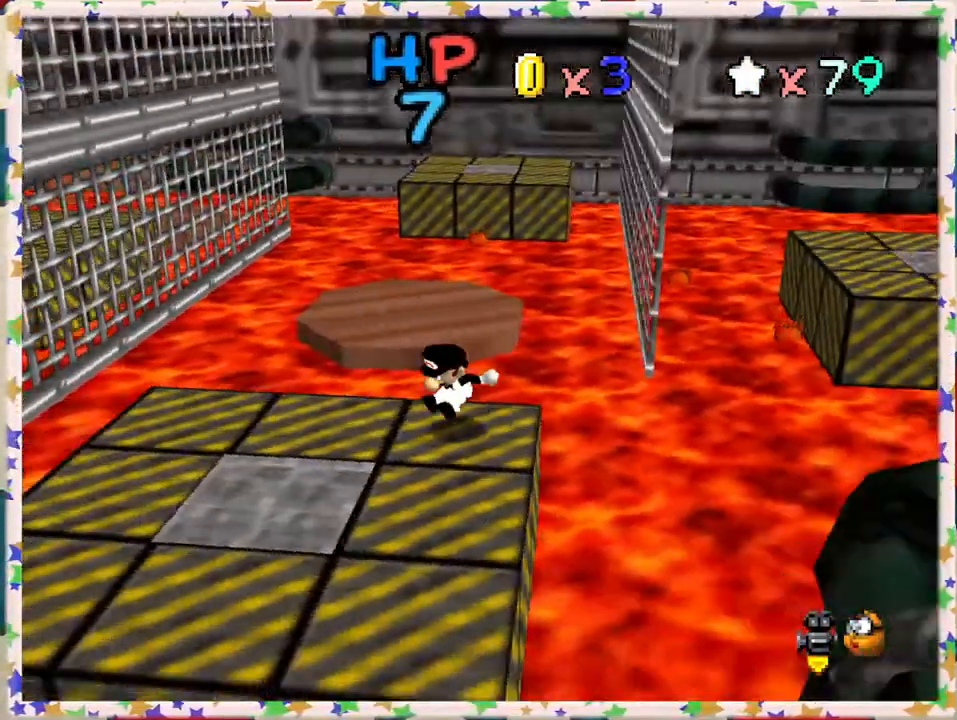
{"buttons": [], "left_stick": "center", "events": [[133, "left_stick", "down"], [367, "left_stick", "center"]]}
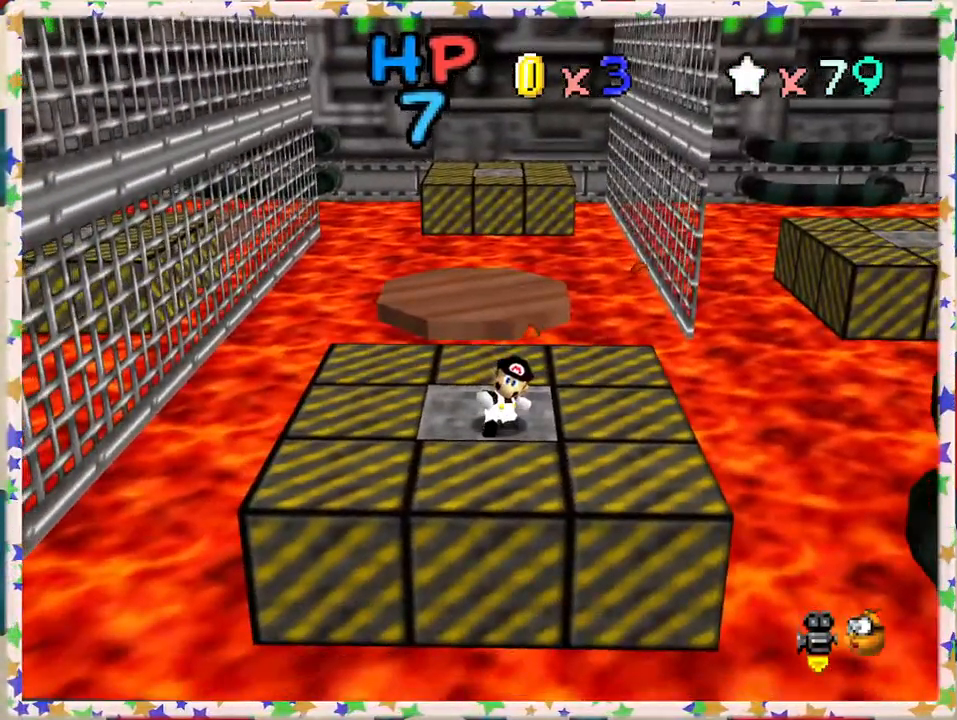
{"buttons": [], "left_stick": "up", "events": [[83, "left_stick", "down-left"], [217, "left_stick", "left"], [317, "left_stick", "up-left"], [433, "left_stick", "up"]]}
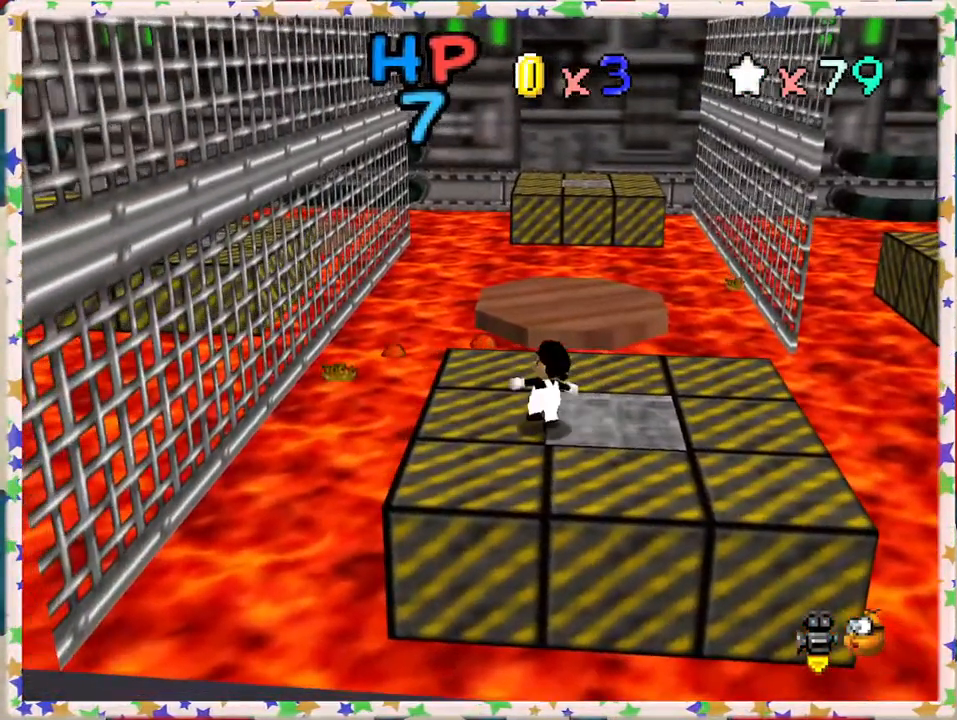
{"buttons": ["Z"], "left_stick": "up", "events": [[283, "Z", "down"], [300, "A", "down"], [450, "A", "up"]]}
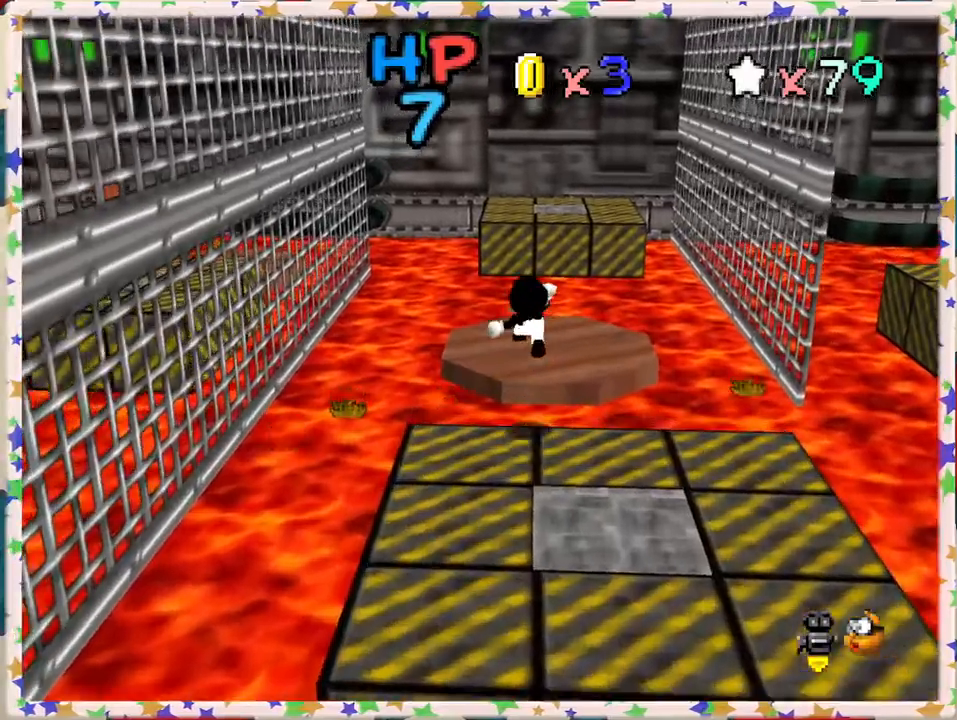
{"buttons": ["Z"], "left_stick": "down", "events": [[200, "left_stick", "center"], [383, "left_stick", "down"]]}
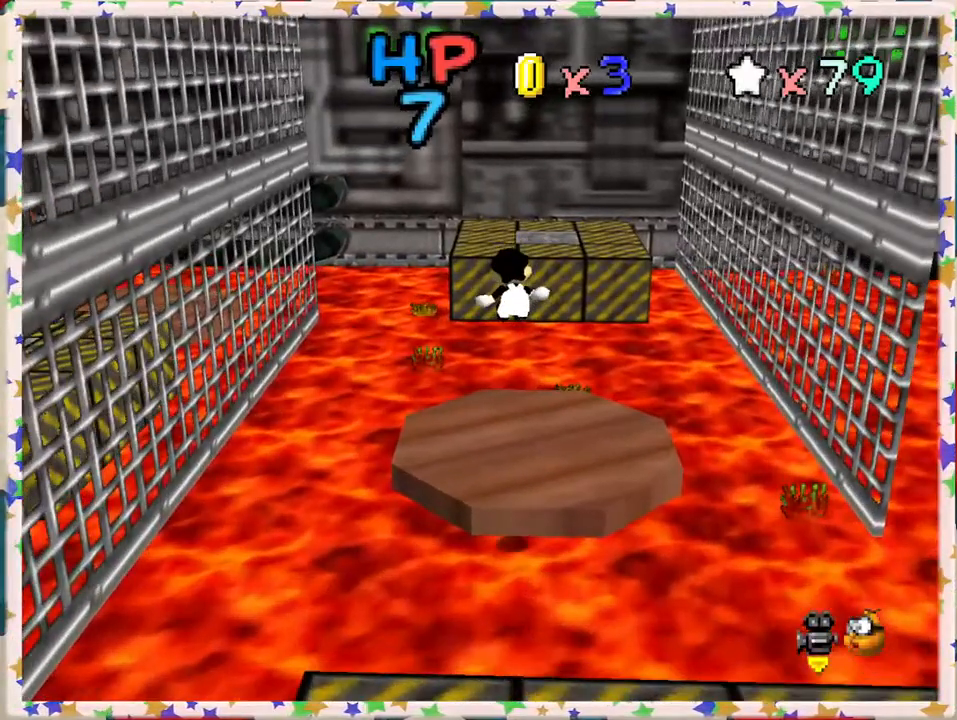
{"buttons": ["Z"], "left_stick": "up", "events": [[83, "left_stick", "right"], [200, "left_stick", "center"], [350, "left_stick", "up"]]}
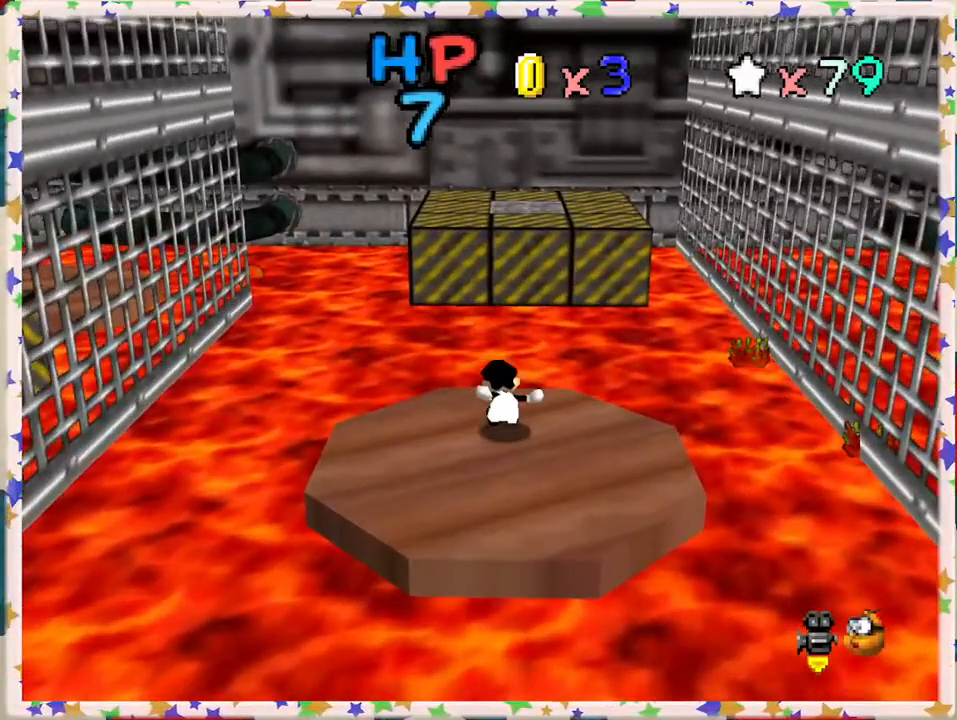
{"buttons": [], "left_stick": "up-right", "events": [[50, "A", "down"], [317, "left_stick", "up-right"], [367, "A", "up"], [367, "Z", "up"]]}
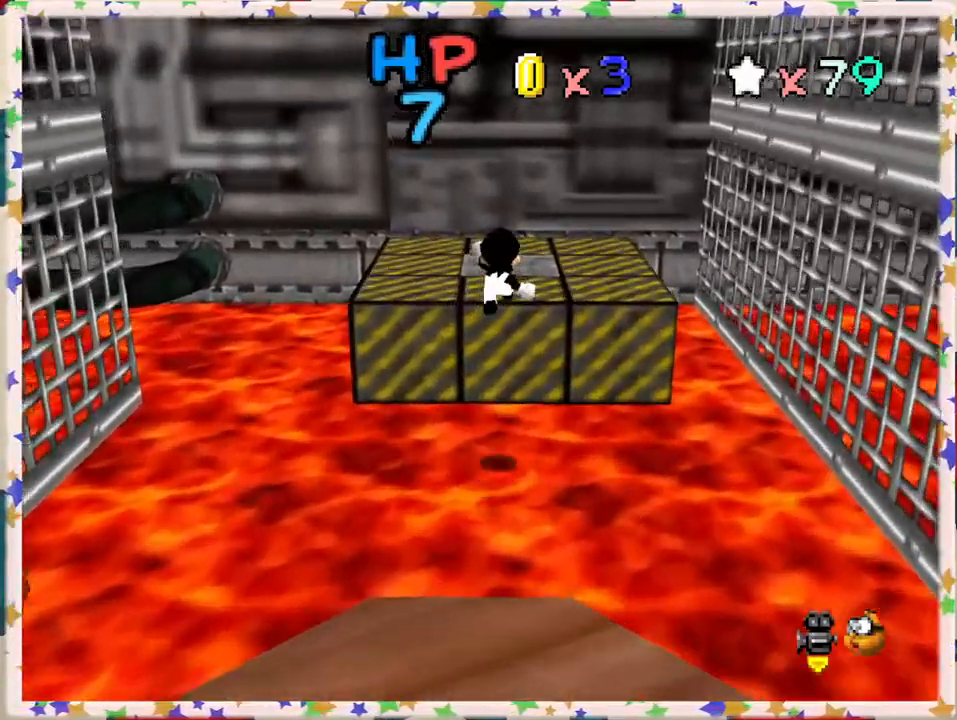
{"buttons": [], "left_stick": "center", "events": [[17, "C_RIGHT", "down"], [83, "left_stick", "center"], [283, "C_RIGHT", "up"], [383, "C_RIGHT", "down"], [417, "C_RIGHT", "up"]]}
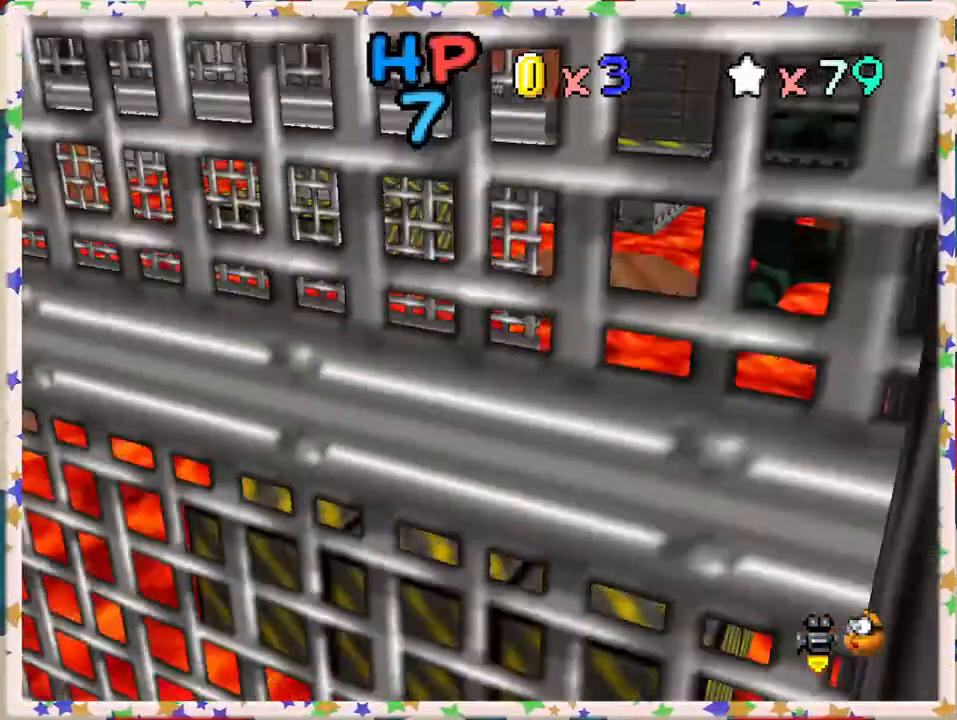
{"buttons": [], "left_stick": "down", "events": [[350, "left_stick", "down"]]}
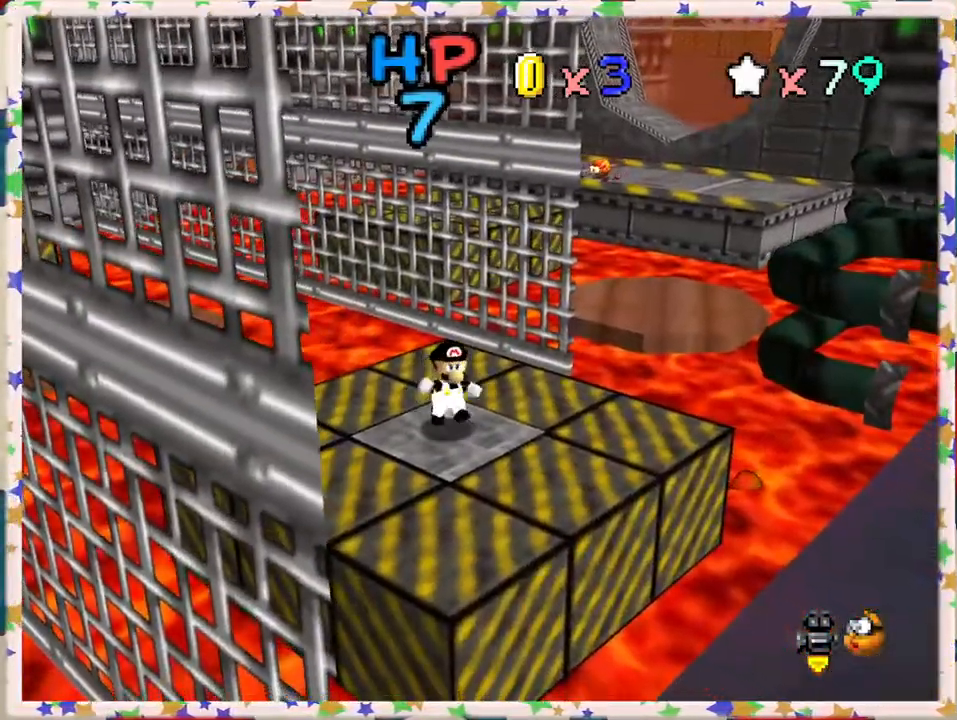
{"buttons": [], "left_stick": "up", "events": [[67, "left_stick", "down-right"], [183, "left_stick", "right"], [333, "left_stick", "up-right"], [450, "left_stick", "up"]]}
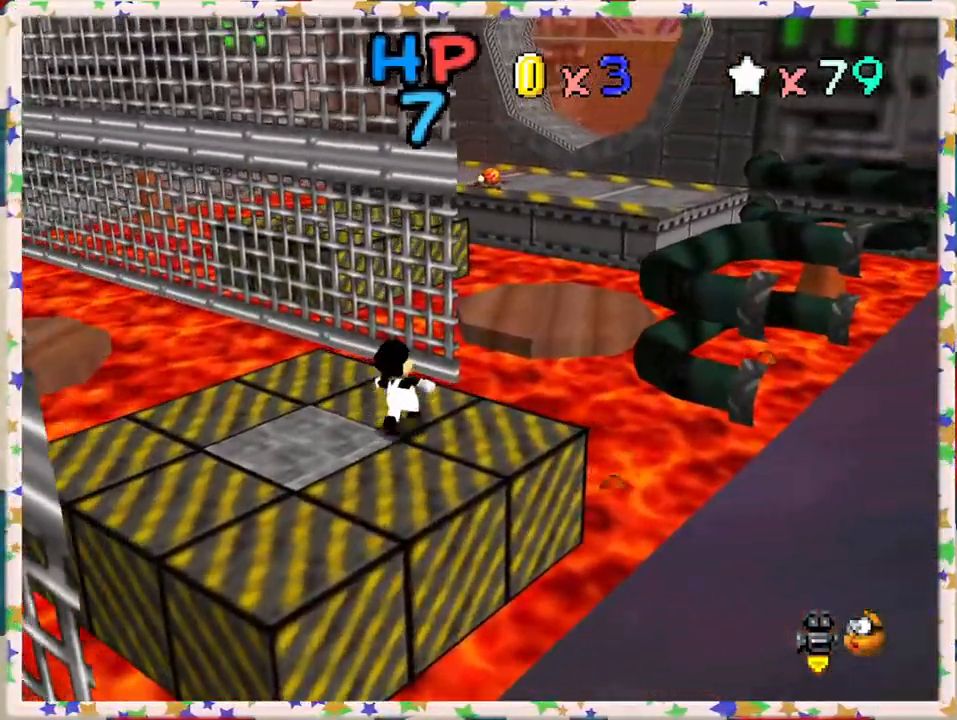
{"buttons": ["Z"], "left_stick": "up-right", "events": [[167, "Z", "down"], [217, "A", "down"], [233, "left_stick", "up-right"], [483, "A", "up"]]}
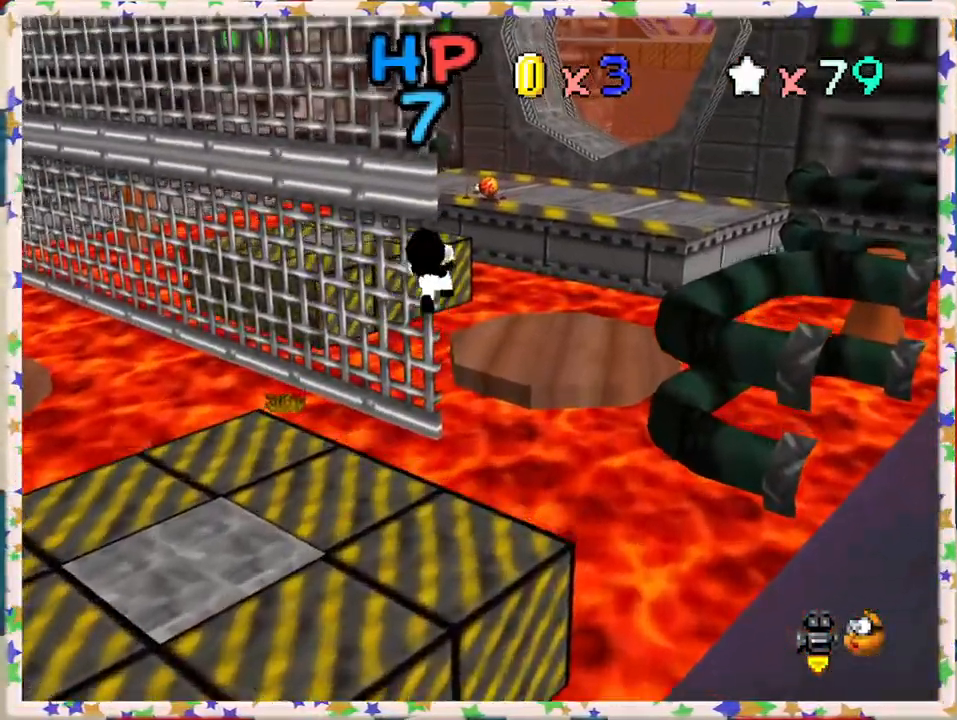
{"buttons": ["Z"], "left_stick": "center", "events": [[117, "left_stick", "right"], [350, "left_stick", "center"]]}
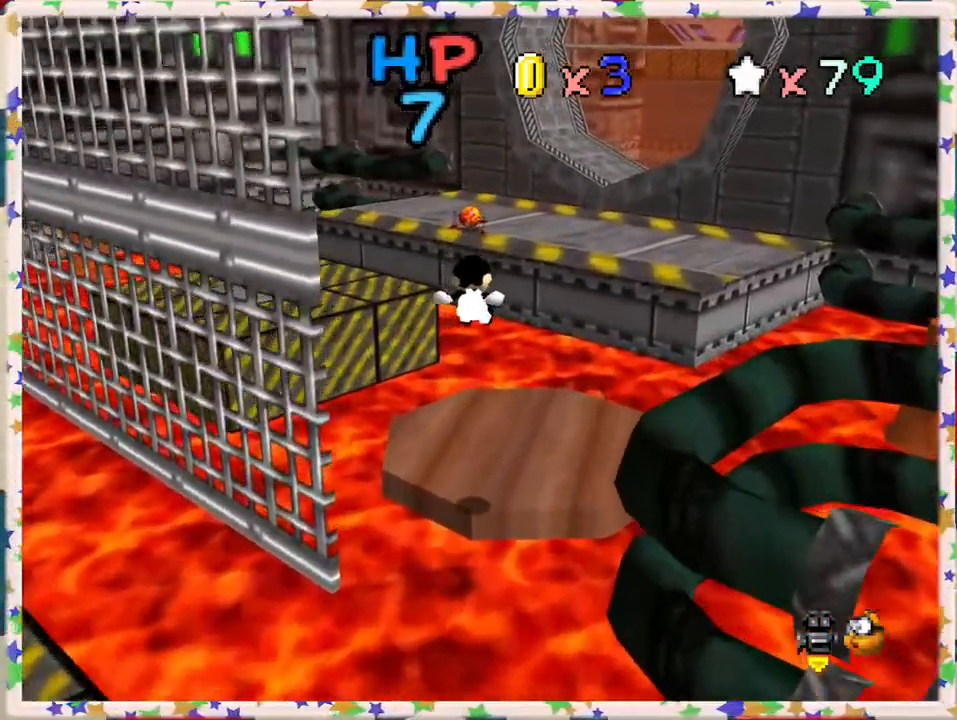
{"buttons": ["A", "Z"], "left_stick": "up-right", "events": [[17, "left_stick", "down-right"], [117, "left_stick", "down"], [283, "left_stick", "center"], [367, "left_stick", "up-right"], [500, "A", "down"]]}
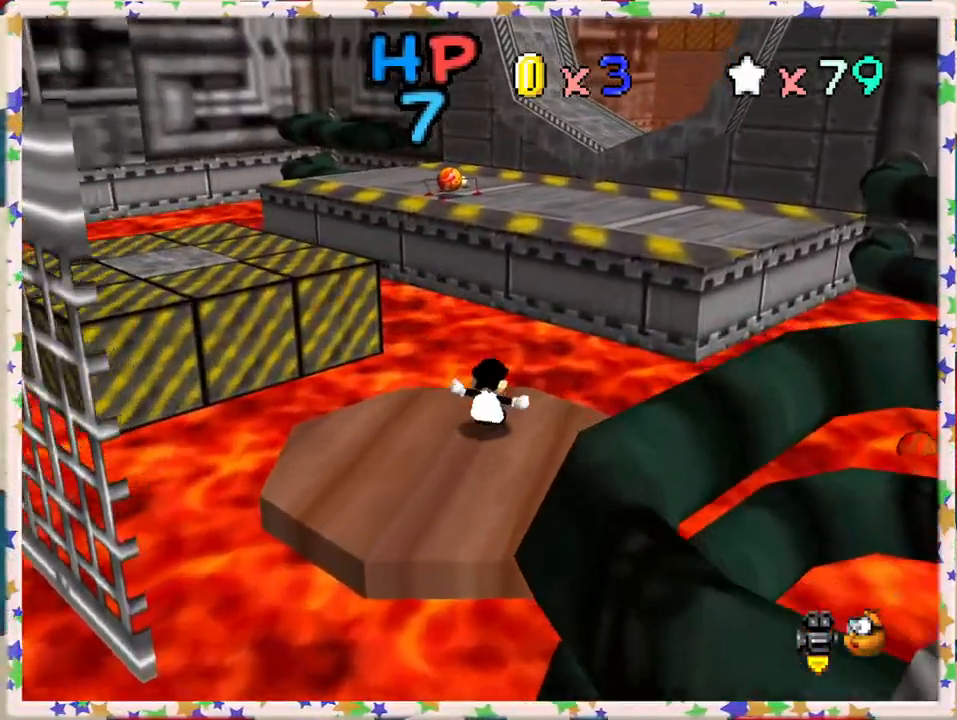
{"buttons": [], "left_stick": "left", "events": [[333, "A", "up"], [350, "Z", "up"], [417, "left_stick", "center"], [500, "left_stick", "left"]]}
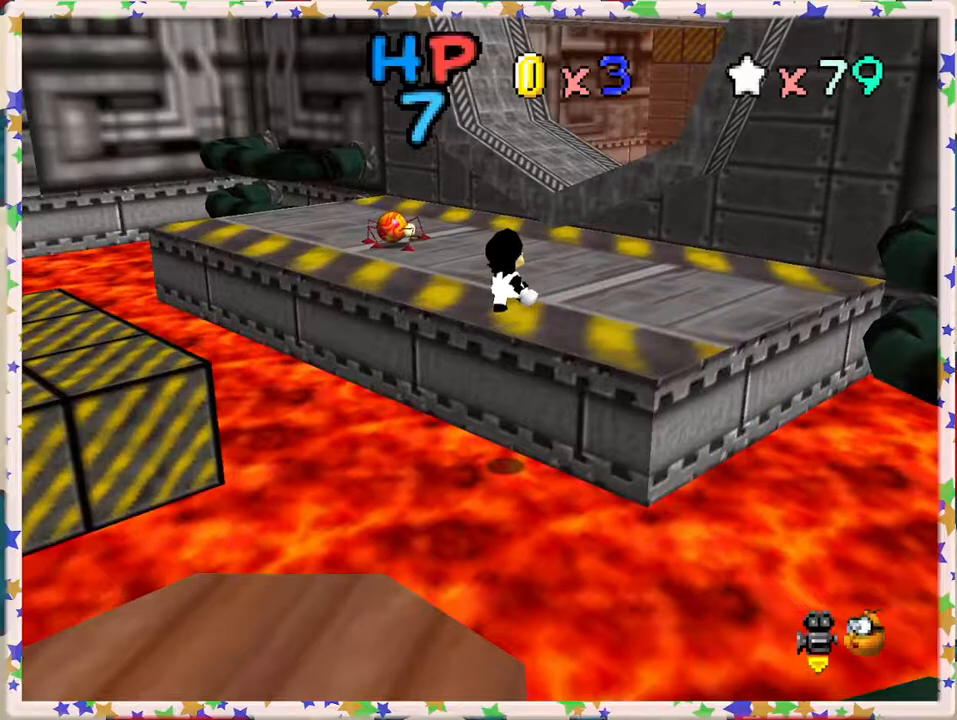
{"buttons": [], "left_stick": "up", "events": [[167, "left_stick", "center"], [217, "left_stick", "up"]]}
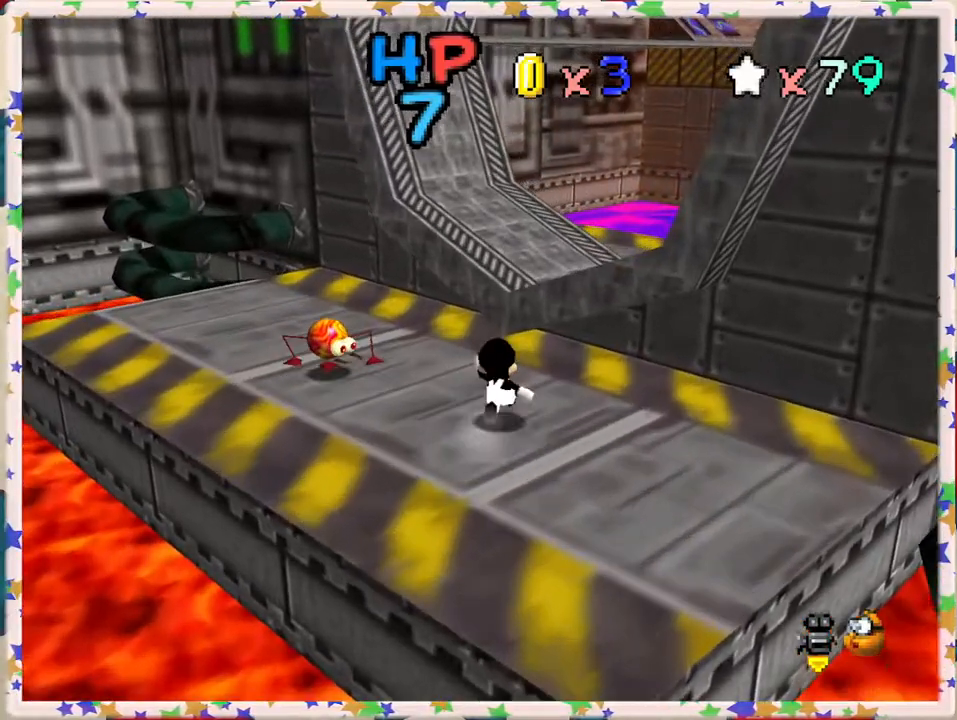
{"buttons": ["C_RIGHT"], "left_stick": "right", "events": [[83, "A", "down"], [233, "left_stick", "up-right"], [317, "A", "up"], [433, "left_stick", "right"], [450, "C_RIGHT", "down"]]}
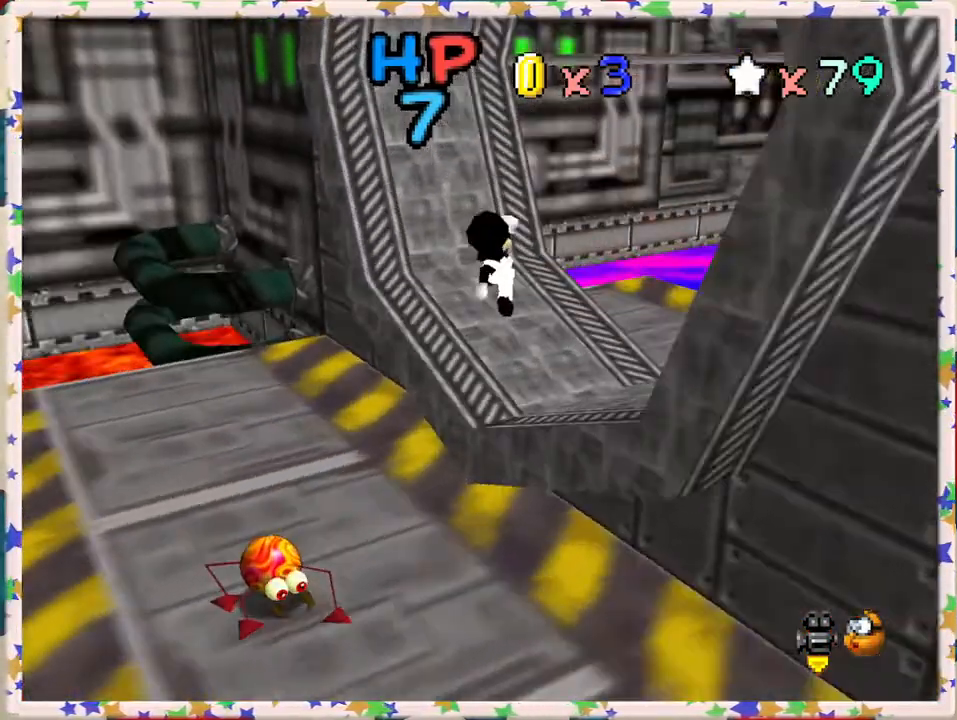
{"buttons": ["A"], "left_stick": "right", "events": [[50, "C_RIGHT", "up"], [383, "A", "down"]]}
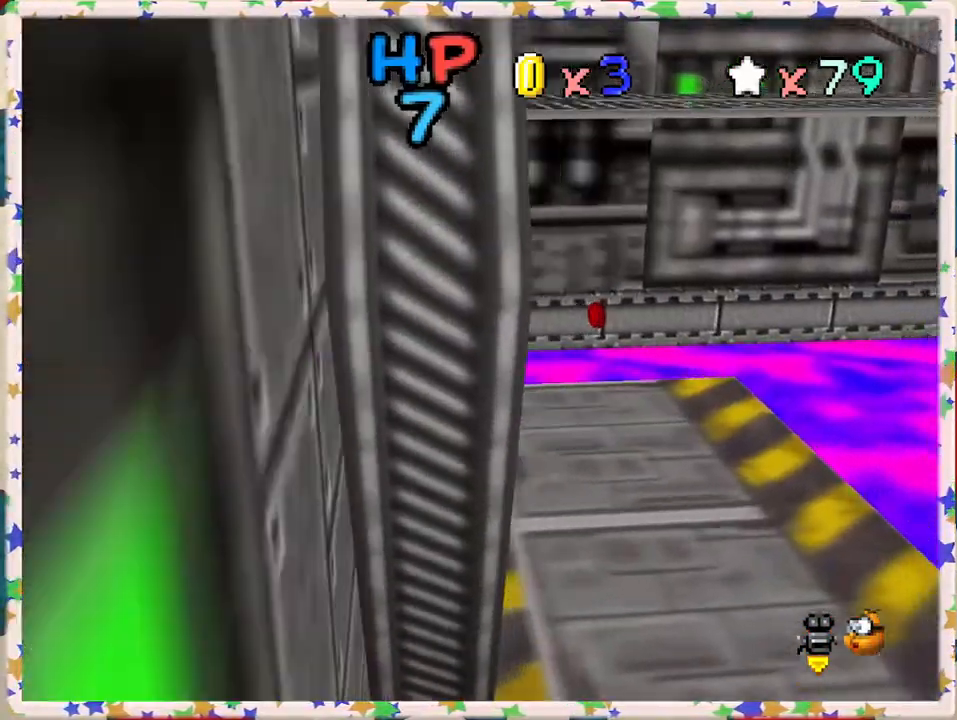
{"buttons": [], "left_stick": "center", "events": [[50, "A", "up"], [100, "left_stick", "center"], [200, "left_stick", "down-left"], [350, "C_RIGHT", "down"], [467, "left_stick", "center"], [500, "C_RIGHT", "up"]]}
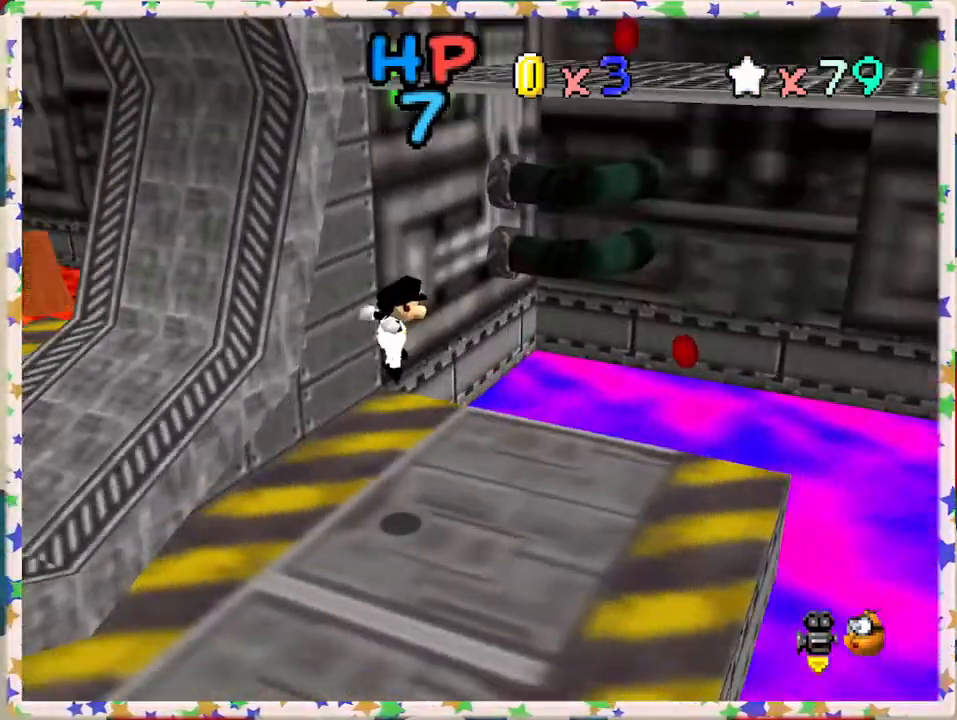
{"buttons": ["C_RIGHT"], "left_stick": "down-left", "events": [[67, "C_RIGHT", "down"], [200, "C_RIGHT", "up"], [233, "left_stick", "left"], [283, "C_RIGHT", "down"], [300, "left_stick", "down-left"]]}
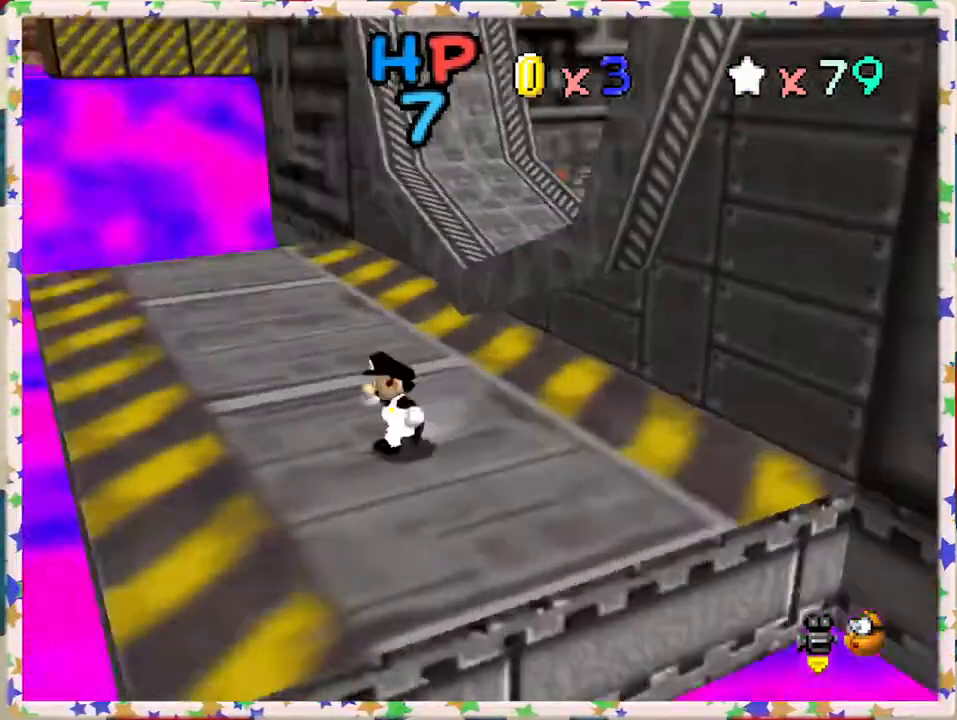
{"buttons": [], "left_stick": "up", "events": [[67, "C_RIGHT", "up"], [167, "left_stick", "up-left"], [400, "left_stick", "up"]]}
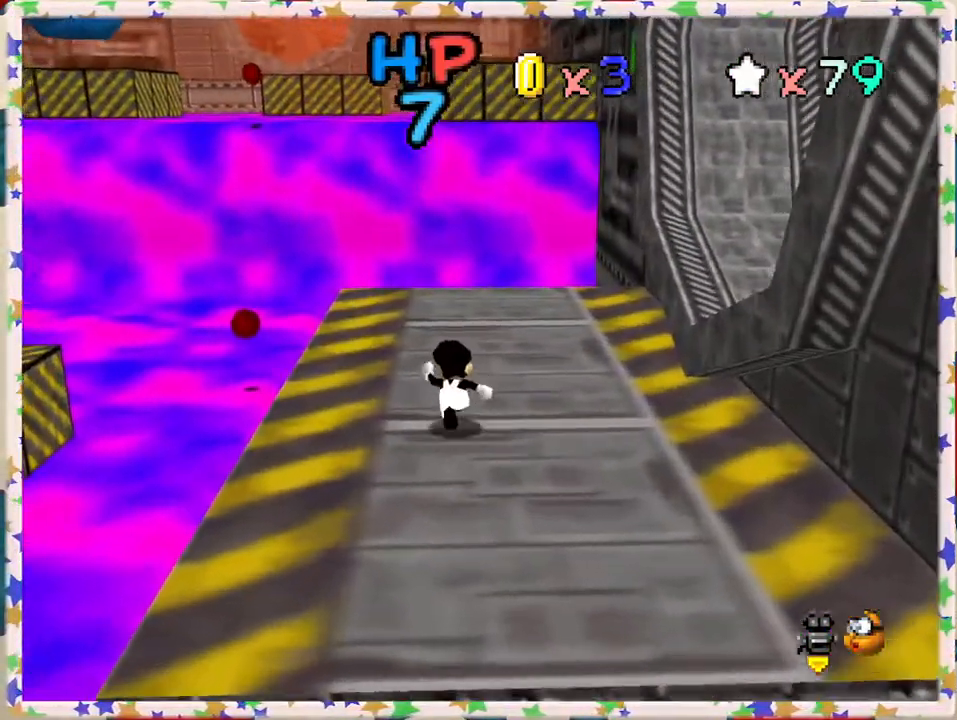
{"buttons": ["C_RIGHT"], "left_stick": "center", "events": [[267, "C_RIGHT", "down"], [350, "left_stick", "right"], [367, "C_RIGHT", "up"], [450, "C_RIGHT", "down"], [467, "left_stick", "center"]]}
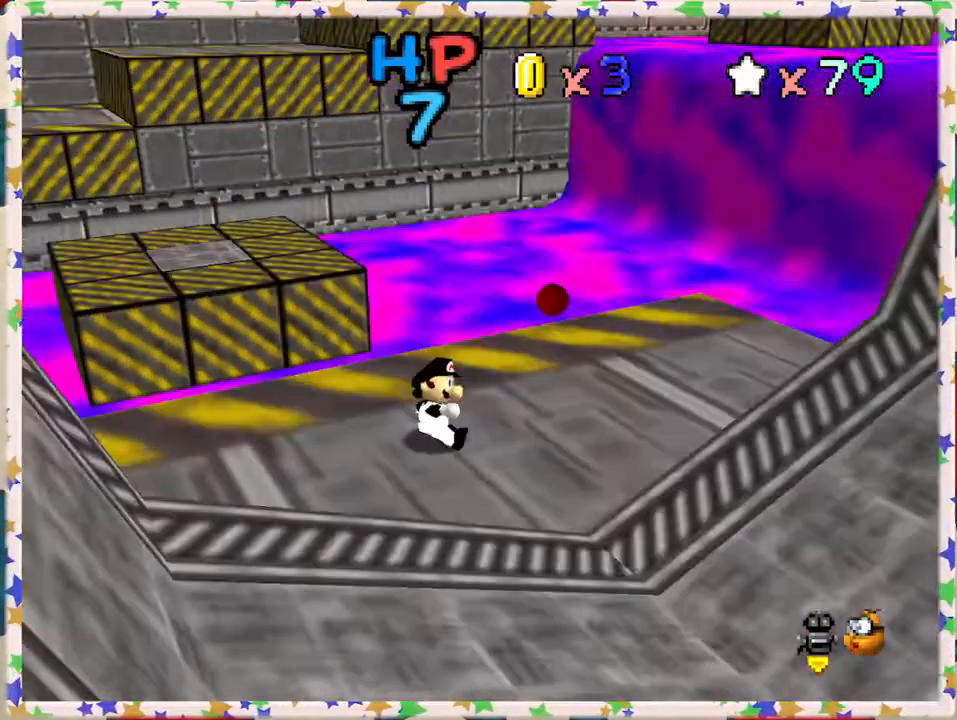
{"buttons": [], "left_stick": "down", "events": [[83, "left_stick", "down"], [100, "C_RIGHT", "up"]]}
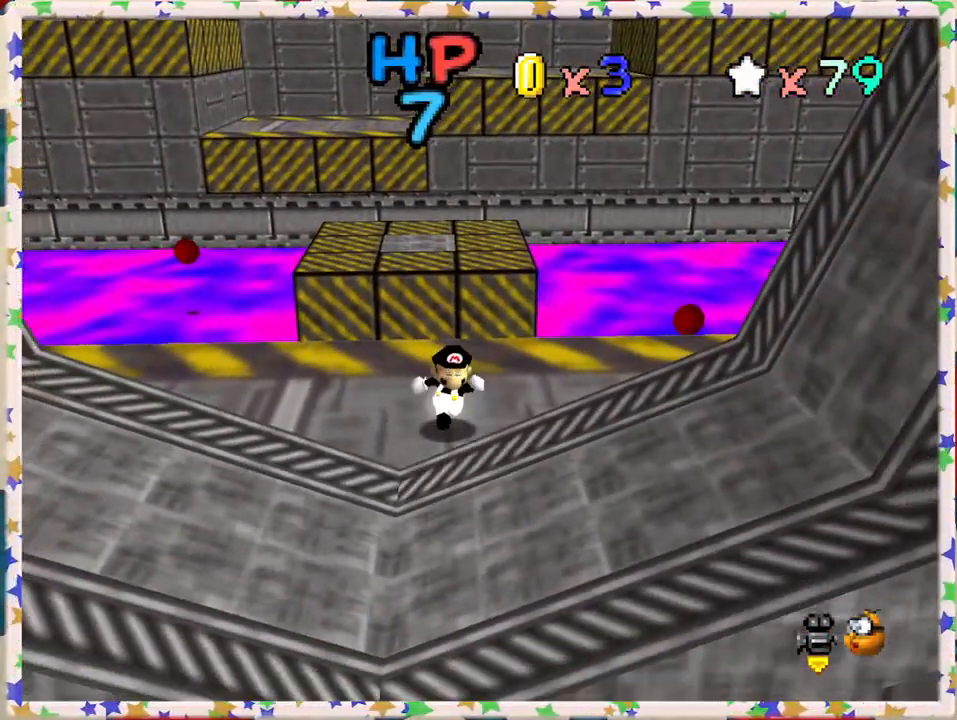
{"buttons": [], "left_stick": "up-left", "events": [[50, "left_stick", "right"], [133, "left_stick", "up-right"], [233, "left_stick", "up"], [417, "left_stick", "up-left"]]}
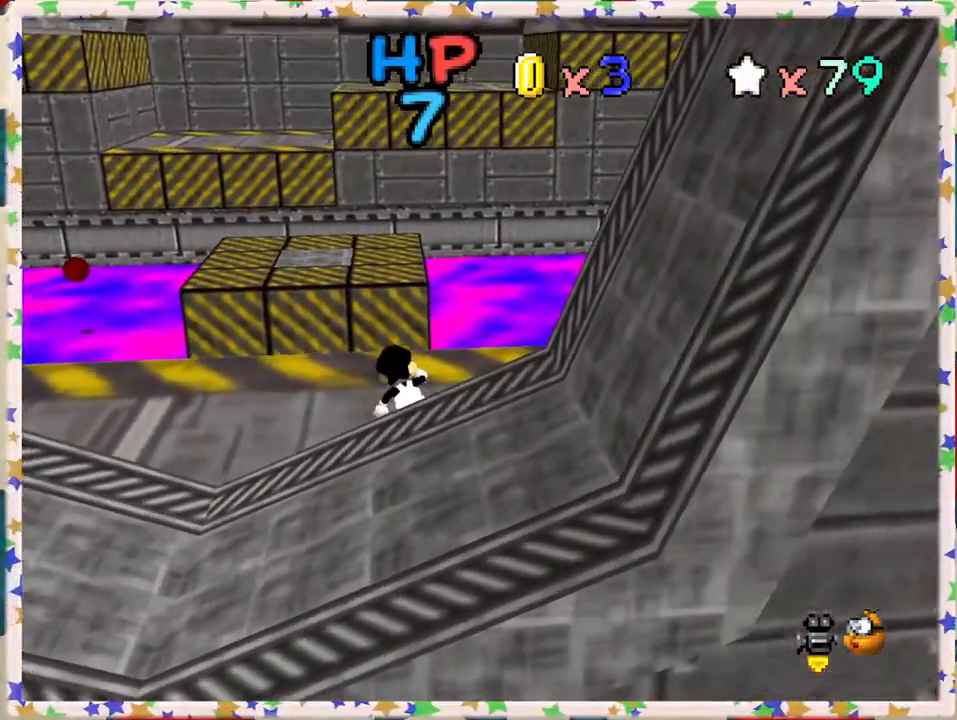
{"buttons": ["Z"], "left_stick": "up", "events": [[267, "Z", "down"], [300, "left_stick", "up"], [317, "A", "down"], [467, "A", "up"]]}
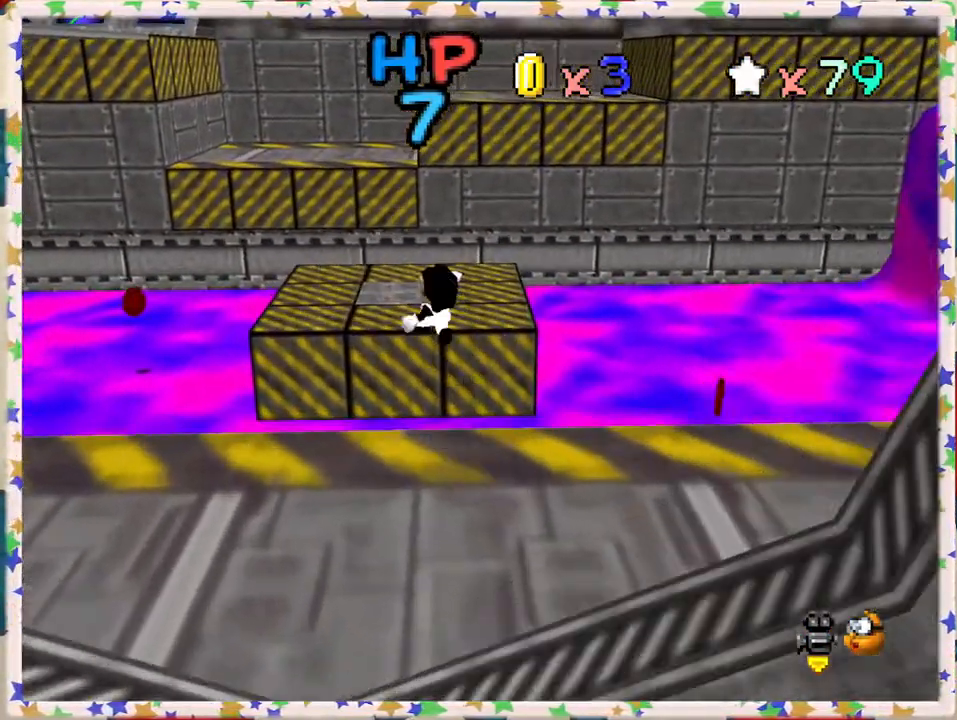
{"buttons": ["Z"], "left_stick": "center", "events": [[83, "left_stick", "center"], [200, "left_stick", "down-right"], [400, "left_stick", "center"]]}
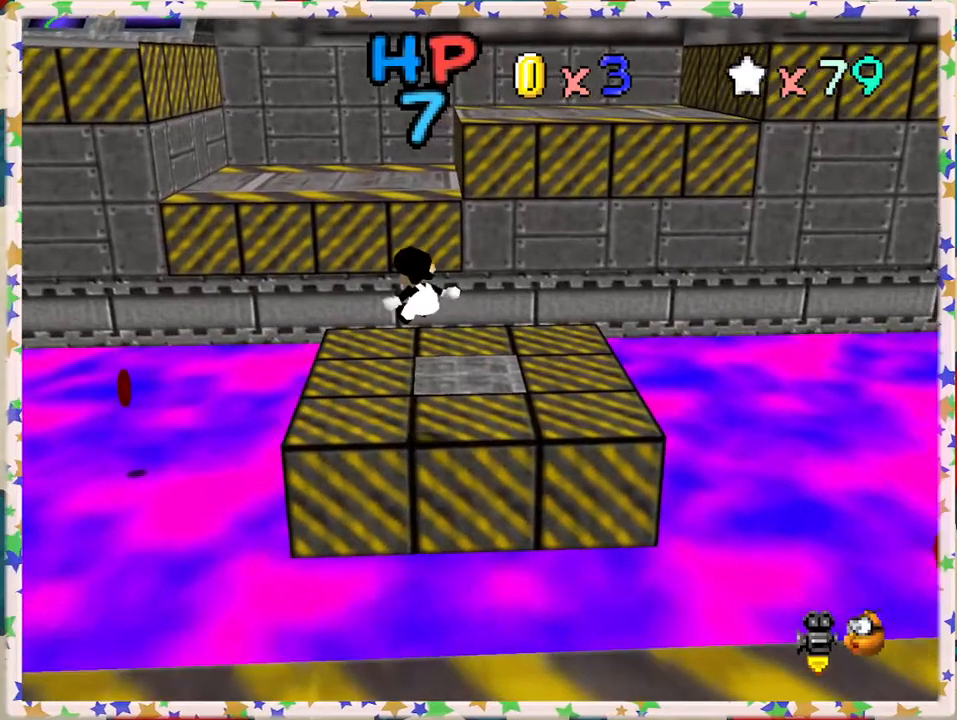
{"buttons": ["A", "Z"], "left_stick": "up", "events": [[83, "left_stick", "up"], [383, "A", "down"]]}